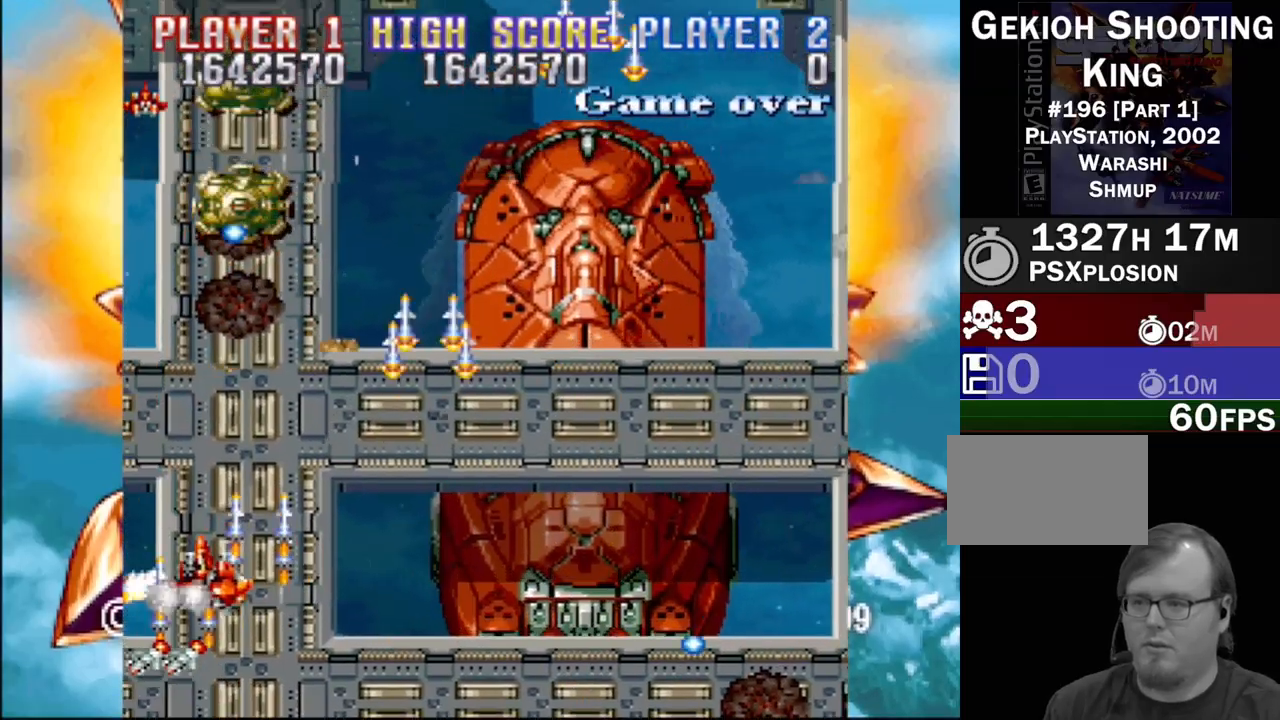
Gameplay with a controller (PlayStation layout); each line is a JSON object with the inputs held at the frame after it. "events" lists button and stick changes between this image and that frame as [ms after this image, input, new state], when the widget could be followed in between. Not read: L3 R3 left_stick right_stick.
{"buttons": ["DPAD_RIGHT"]}
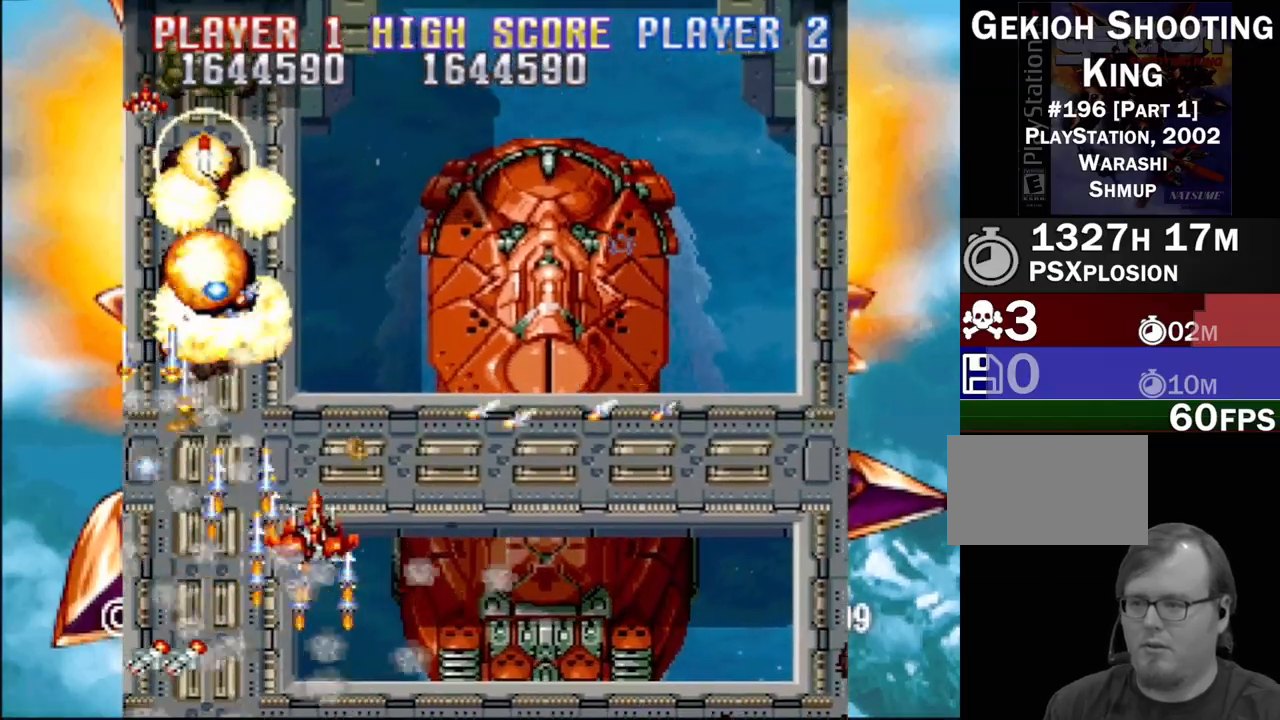
{"buttons": ["CROSS", "DPAD_RIGHT"], "events": [[33, "CROSS", "down"], [50, "SQUARE", "down"], [67, "CROSS", "up"], [83, "DPAD_DOWN", "down"], [200, "CROSS", "down"], [317, "CROSS", "up"], [383, "DPAD_DOWN", "up"], [433, "CROSS", "down"], [483, "SQUARE", "up"]]}
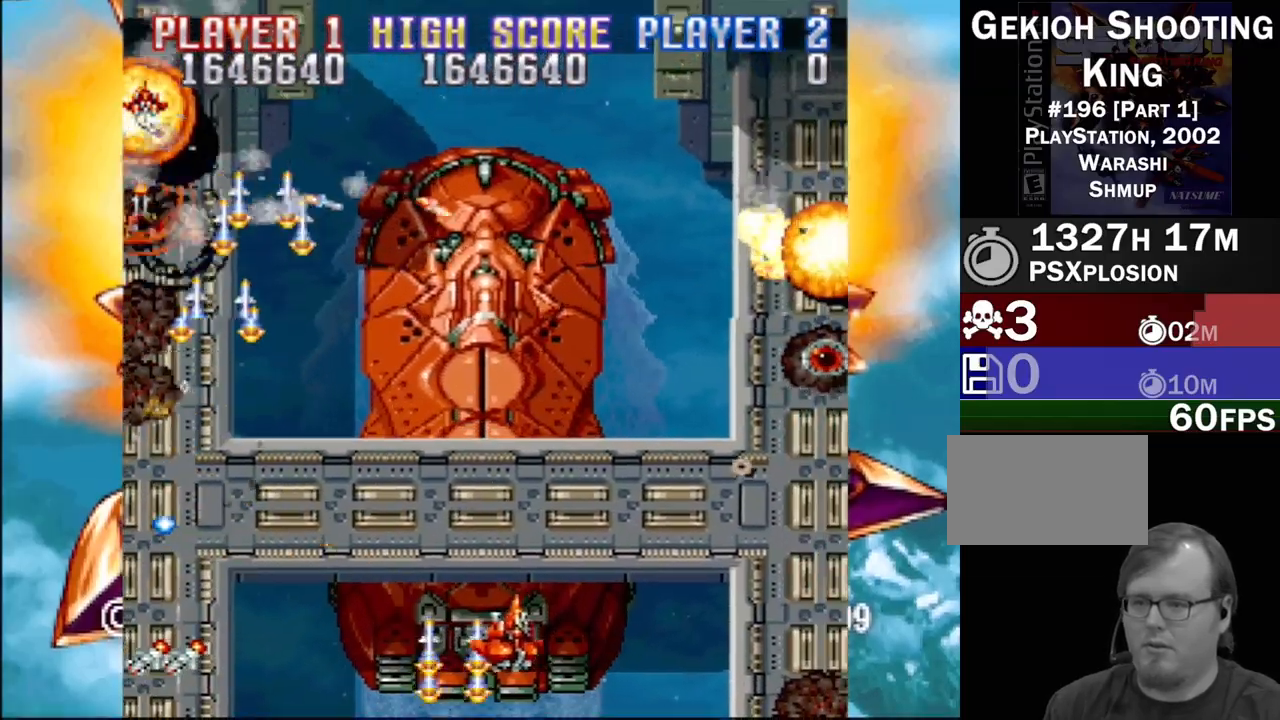
{"buttons": ["CROSS", "SQUARE", "DPAD_LEFT"]}
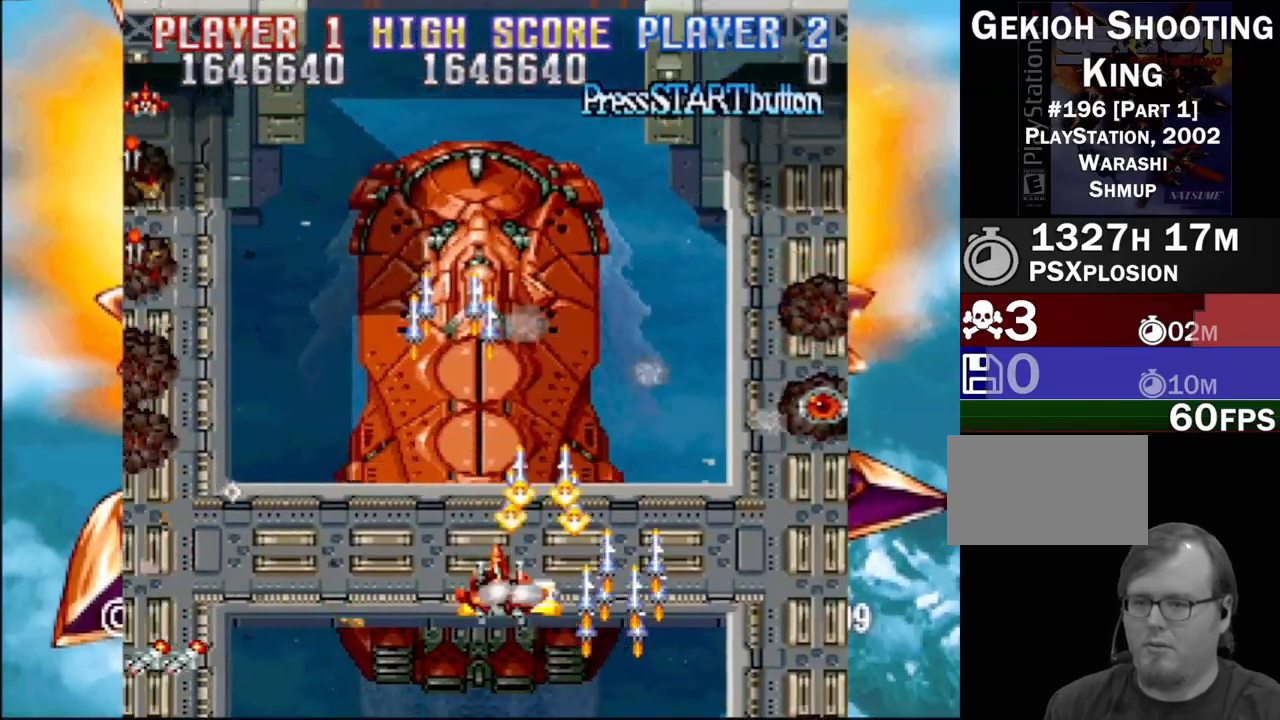
{"buttons": ["SQUARE", "DPAD_UP", "DPAD_RIGHT"], "events": [[17, "SQUARE", "up"], [100, "SQUARE", "down"], [133, "CROSS", "up"], [267, "SQUARE", "up"], [283, "CROSS", "down"], [317, "SQUARE", "down"], [333, "DPAD_UP", "down"], [350, "DPAD_LEFT", "up"], [367, "DPAD_RIGHT", "down"], [383, "CROSS", "up"]]}
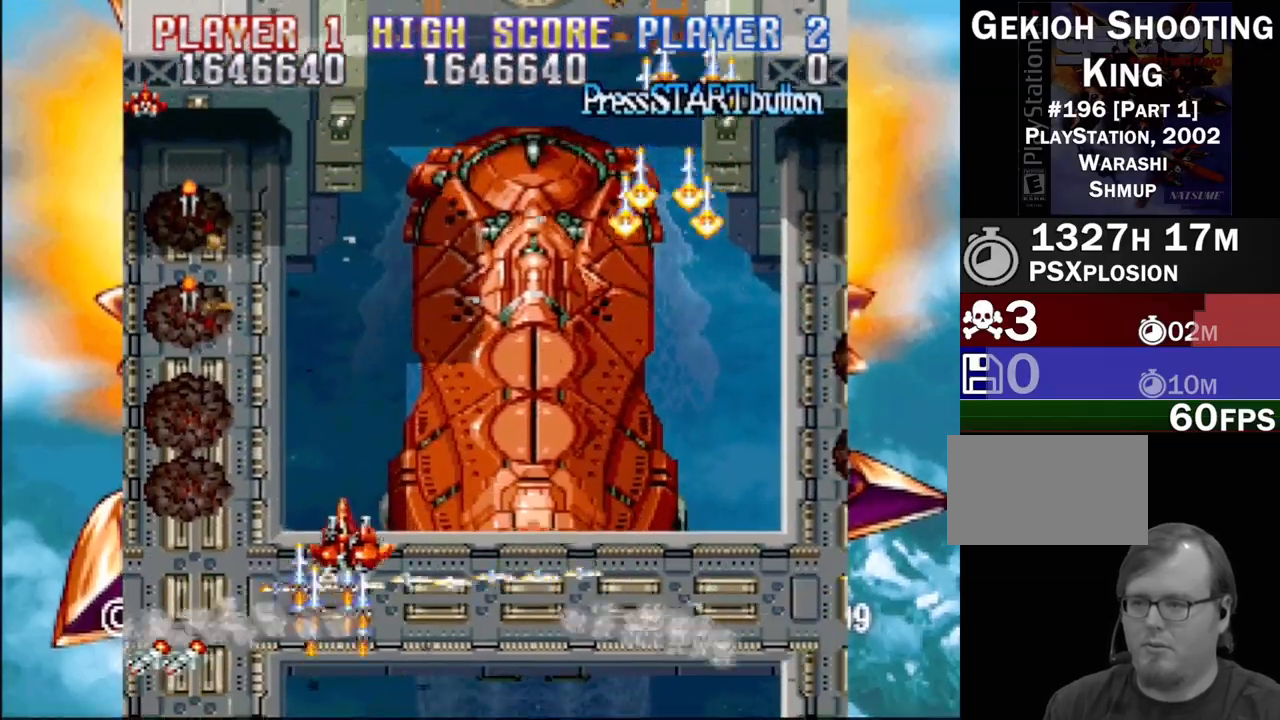
{"buttons": ["CROSS", "SQUARE", "DPAD_UP", "DPAD_LEFT"], "events": [[17, "DPAD_RIGHT", "up"], [33, "DPAD_LEFT", "down"], [50, "CROSS", "down"], [83, "SQUARE", "up"], [100, "DPAD_UP", "up"], [117, "DPAD_UP", "down"], [233, "SQUARE", "down"], [267, "CROSS", "up"], [433, "SQUARE", "up"], [450, "CROSS", "down"], [483, "SQUARE", "down"]]}
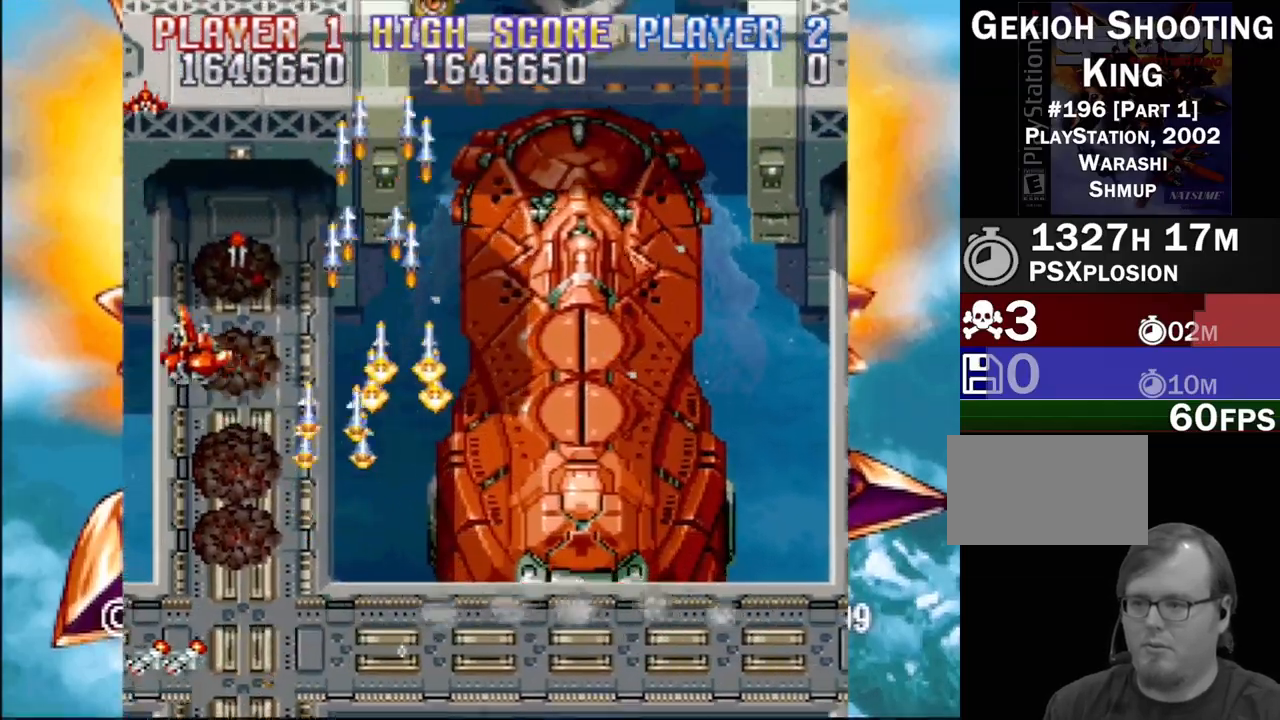
{"buttons": ["CROSS", "SQUARE", "DPAD_DOWN", "DPAD_RIGHT"]}
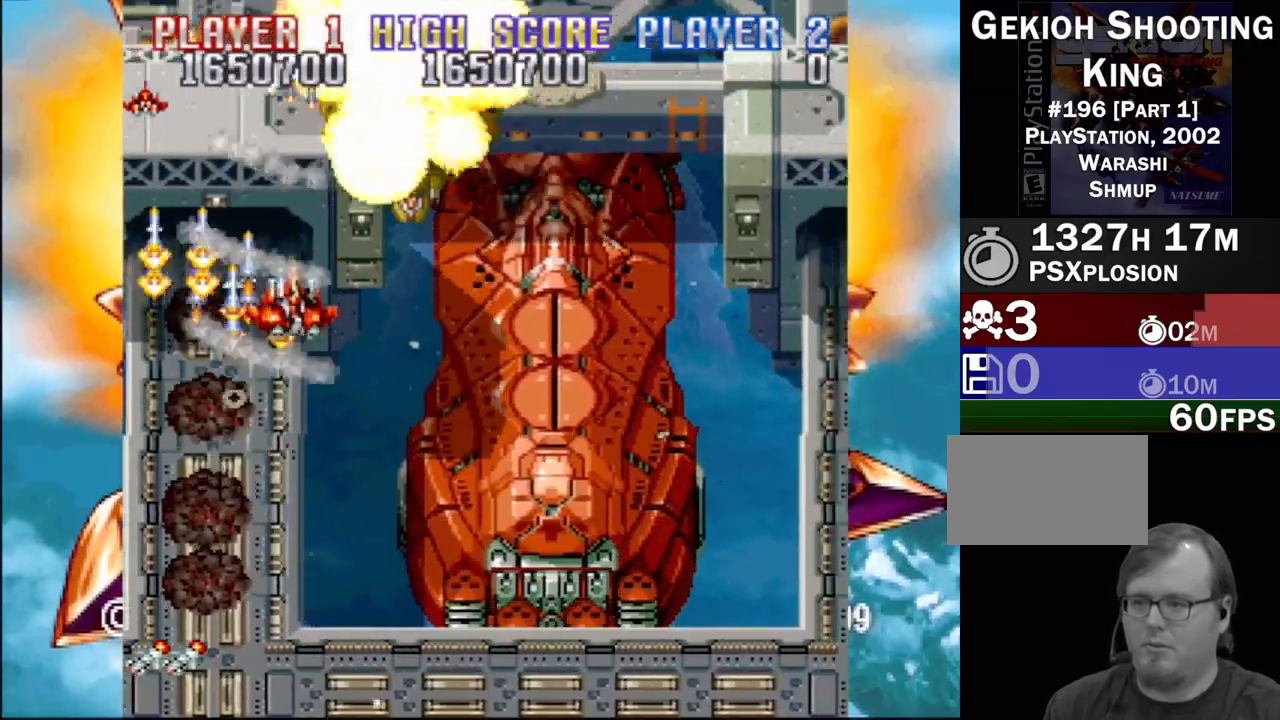
{"buttons": ["SQUARE", "DPAD_DOWN", "DPAD_LEFT"], "events": [[17, "CROSS", "up"], [200, "CROSS", "down"], [233, "SQUARE", "up"], [333, "SQUARE", "down"], [400, "CROSS", "up"], [433, "DPAD_RIGHT", "up"], [450, "DPAD_LEFT", "down"]]}
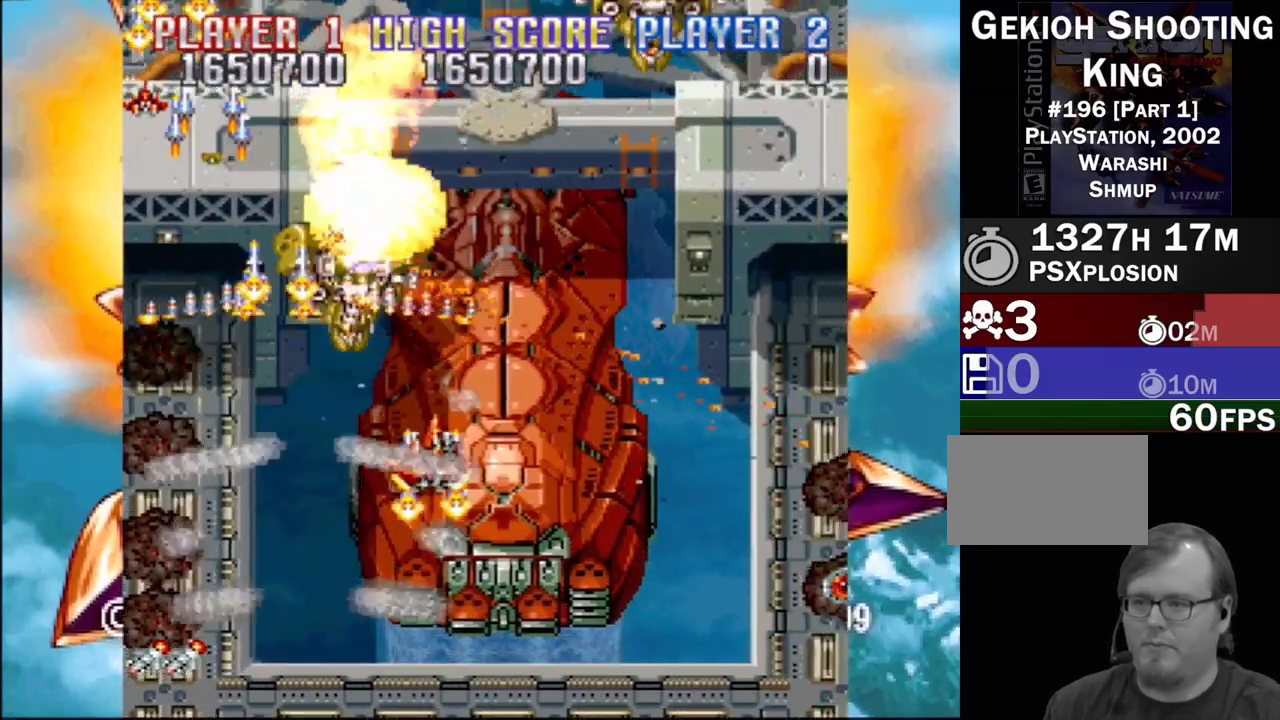
{"buttons": ["SQUARE", "DPAD_RIGHT"], "events": [[50, "CROSS", "down"], [100, "SQUARE", "up"], [133, "DPAD_LEFT", "up"], [133, "DPAD_RIGHT", "down"], [167, "CROSS", "up"], [183, "DPAD_DOWN", "up"], [200, "SQUARE", "down"], [350, "CROSS", "down"], [367, "SQUARE", "up"], [450, "SQUARE", "down"], [500, "CROSS", "up"]]}
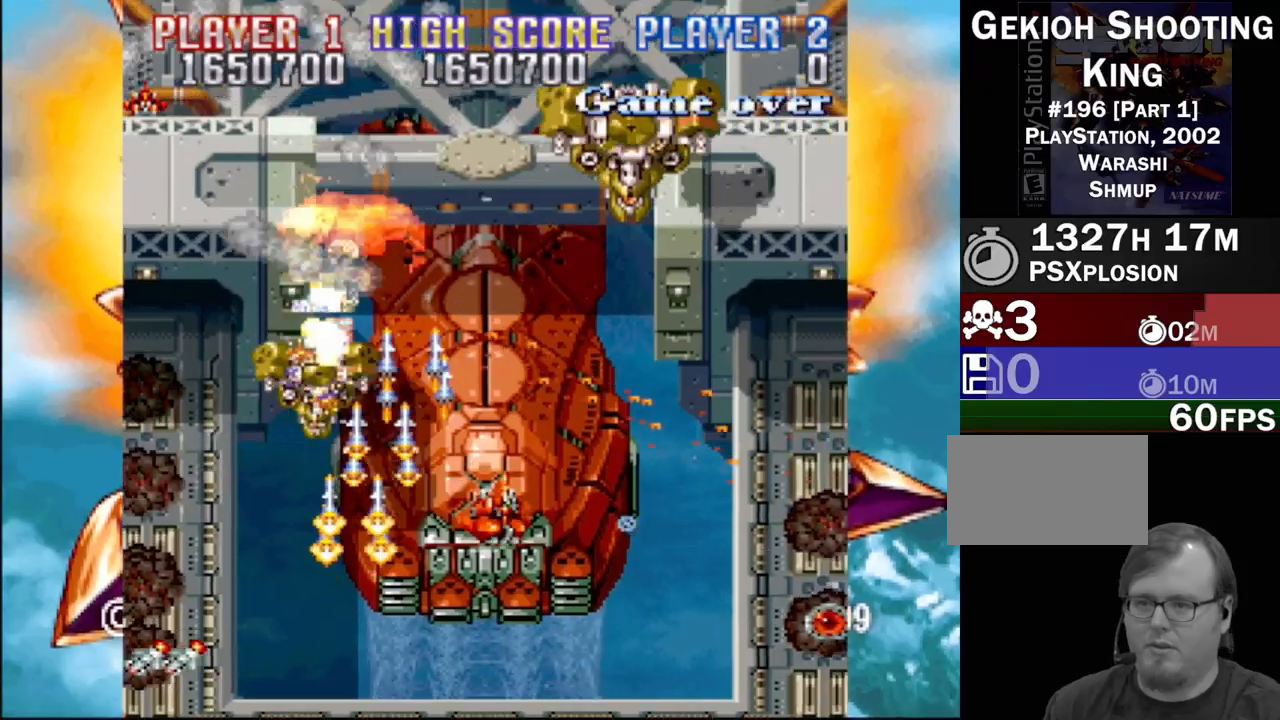
{"buttons": ["SQUARE", "DPAD_UP", "DPAD_LEFT"], "events": [[117, "CROSS", "down"], [150, "SQUARE", "up"], [217, "SQUARE", "down"], [233, "CROSS", "up"], [283, "DPAD_UP", "down"], [317, "DPAD_RIGHT", "up"], [317, "DPAD_UP", "up"], [333, "DPAD_LEFT", "down"], [367, "CROSS", "down"], [383, "SQUARE", "up"], [467, "SQUARE", "down"], [500, "CROSS", "up"], [500, "DPAD_UP", "down"]]}
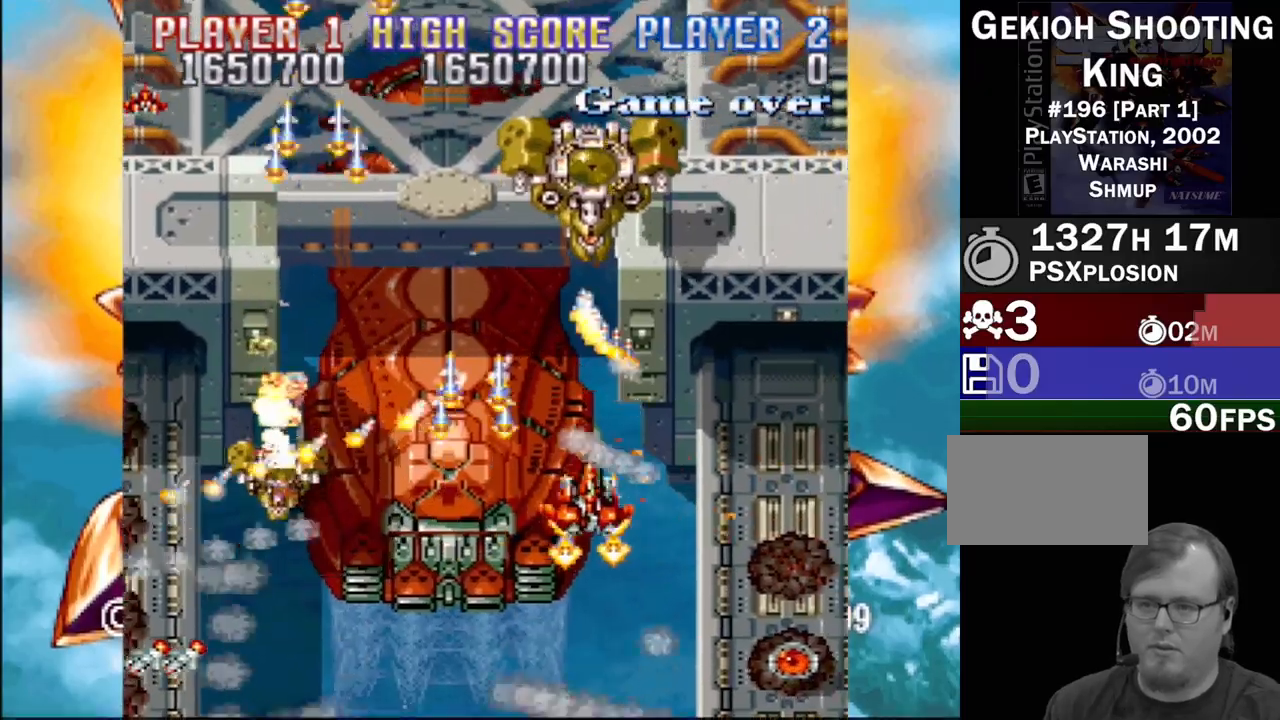
{"buttons": ["SQUARE", "DPAD_LEFT"]}
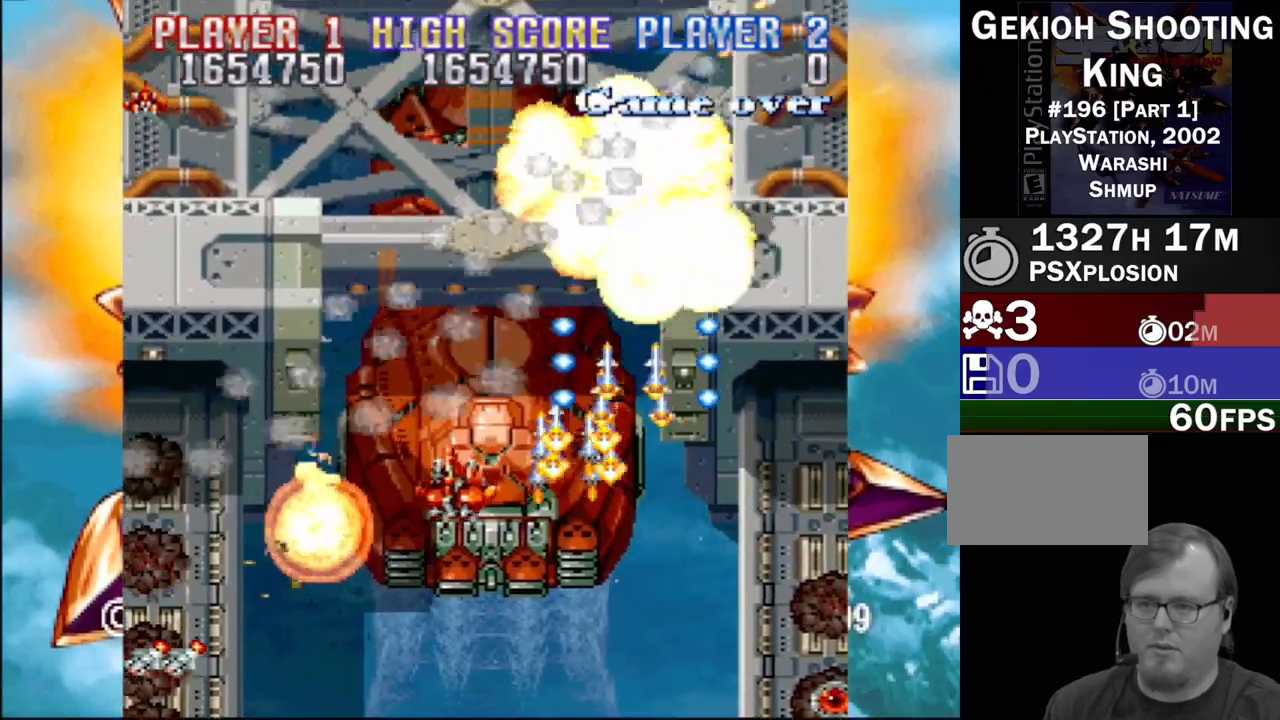
{"buttons": ["CROSS"], "events": [[67, "CROSS", "down"], [150, "SQUARE", "up"], [233, "CROSS", "up"], [233, "DPAD_UP", "down"], [233, "SQUARE", "down"], [333, "SQUARE", "up"], [433, "DPAD_LEFT", "up"], [433, "DPAD_UP", "up"], [483, "CROSS", "down"]]}
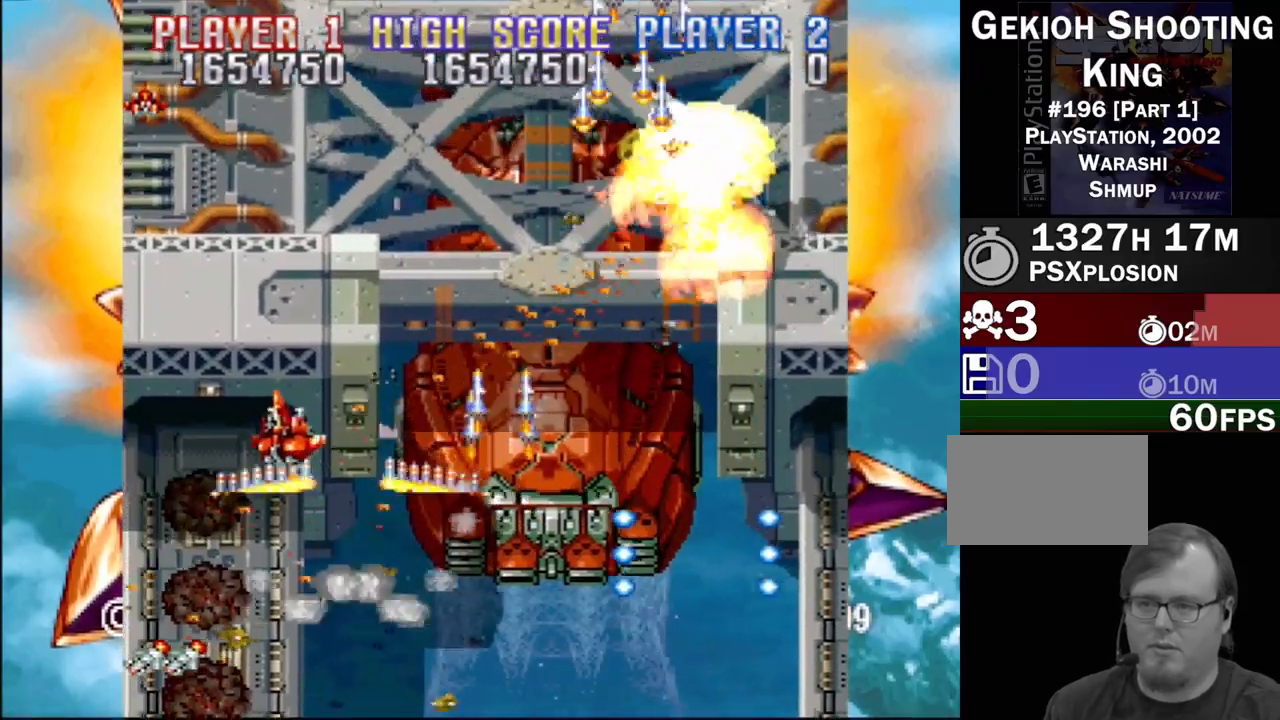
{"buttons": ["DPAD_RIGHT"], "events": [[17, "DPAD_RIGHT", "down"], [133, "CROSS", "up"], [217, "CROSS", "down"], [283, "CROSS", "up"]]}
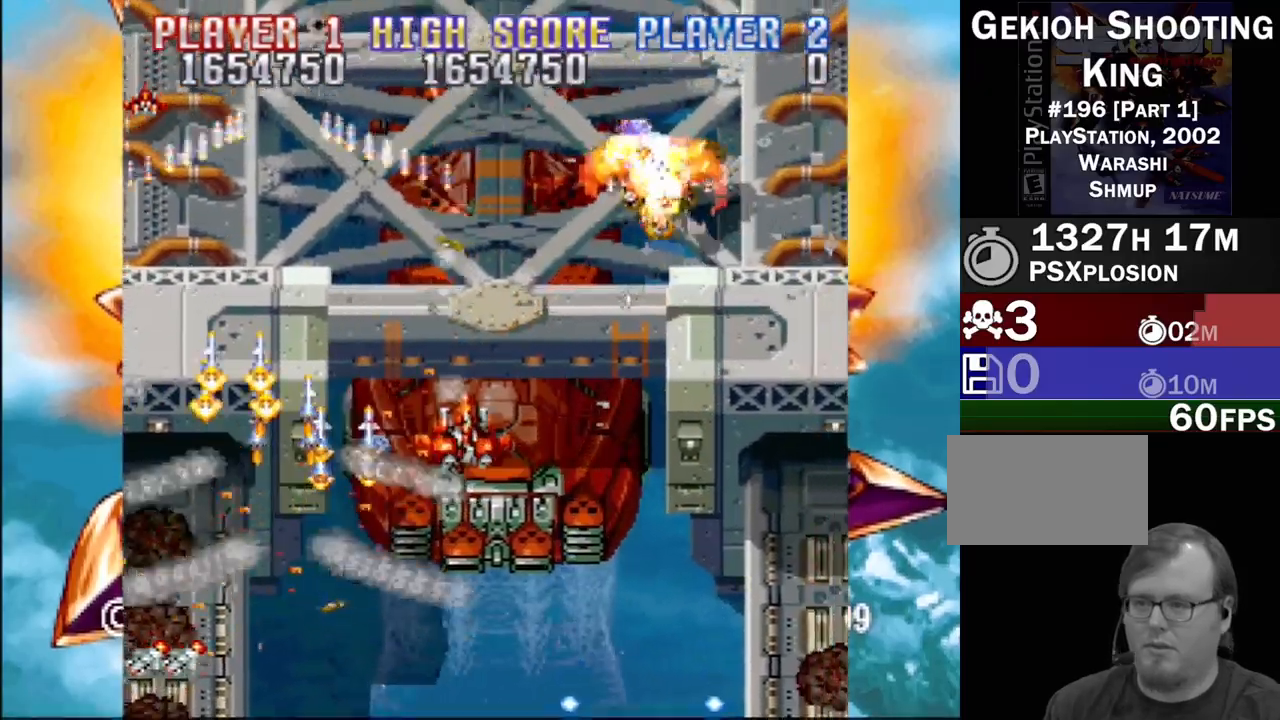
{"buttons": ["SQUARE", "DPAD_LEFT"], "events": [[50, "CROSS", "down"], [183, "CROSS", "up"], [250, "CROSS", "down"], [333, "DPAD_DOWN", "down"], [350, "DPAD_RIGHT", "up"], [383, "DPAD_DOWN", "up"], [383, "DPAD_LEFT", "down"], [417, "SQUARE", "down"], [450, "CROSS", "up"]]}
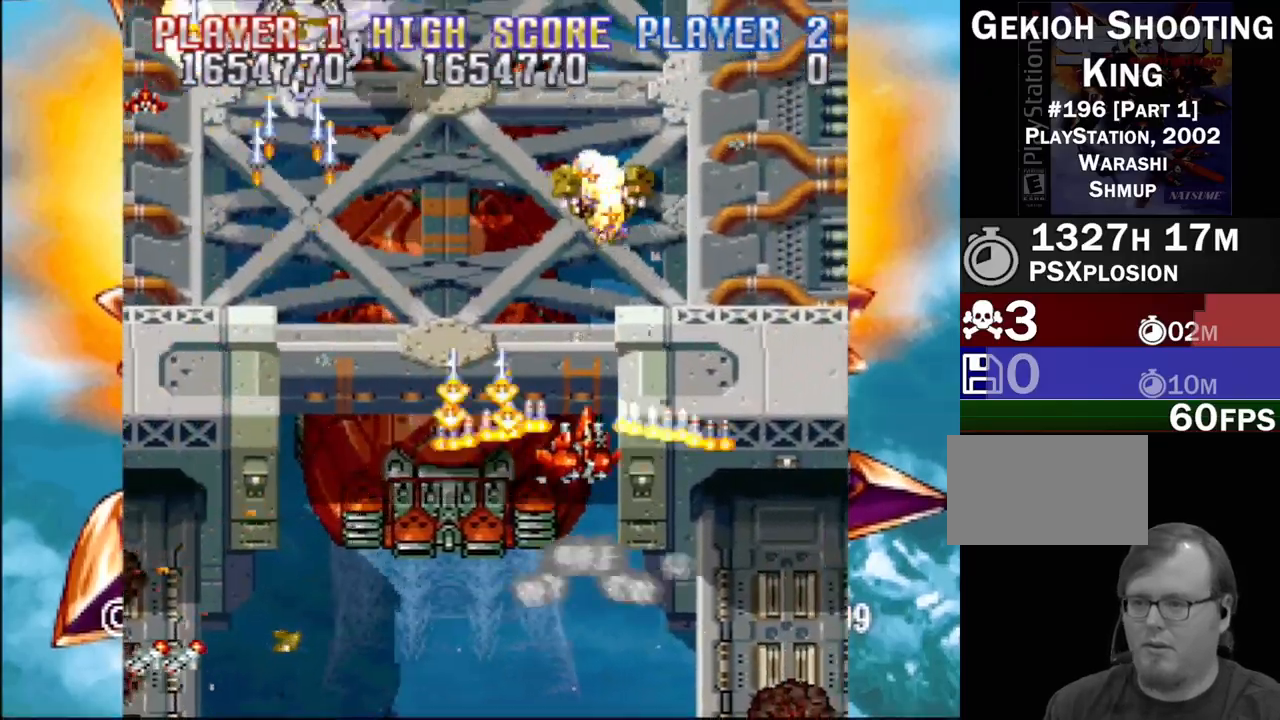
{"buttons": ["CROSS", "DPAD_DOWN"], "events": [[167, "SQUARE", "up"], [217, "CROSS", "down"], [300, "SQUARE", "down"], [350, "CROSS", "up"], [467, "CROSS", "down"], [483, "DPAD_DOWN", "down"], [500, "DPAD_LEFT", "up"], [500, "SQUARE", "up"]]}
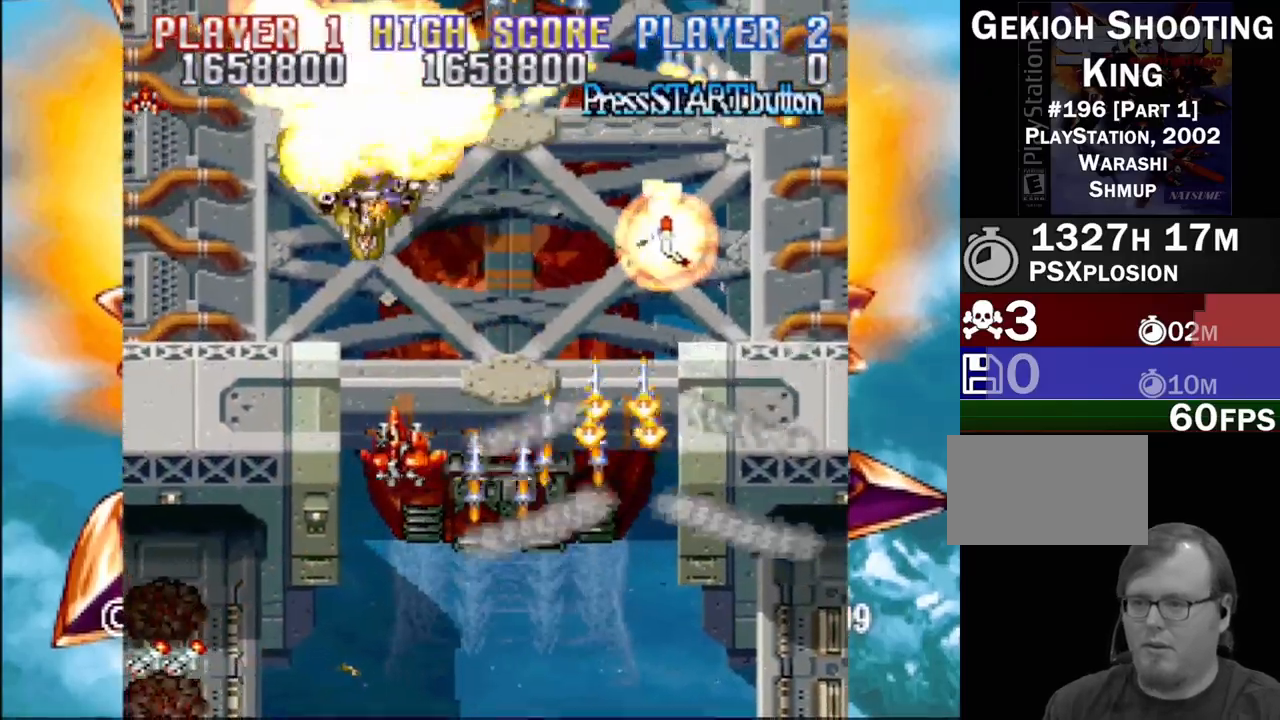
{"buttons": ["DPAD_UP", "DPAD_RIGHT"], "events": [[17, "DPAD_RIGHT", "down"], [83, "CROSS", "up"], [83, "SQUARE", "down"], [233, "CROSS", "down"], [267, "SQUARE", "up"], [333, "DPAD_DOWN", "up"], [350, "SQUARE", "down"], [383, "CROSS", "up"], [433, "DPAD_UP", "down"], [483, "SQUARE", "up"]]}
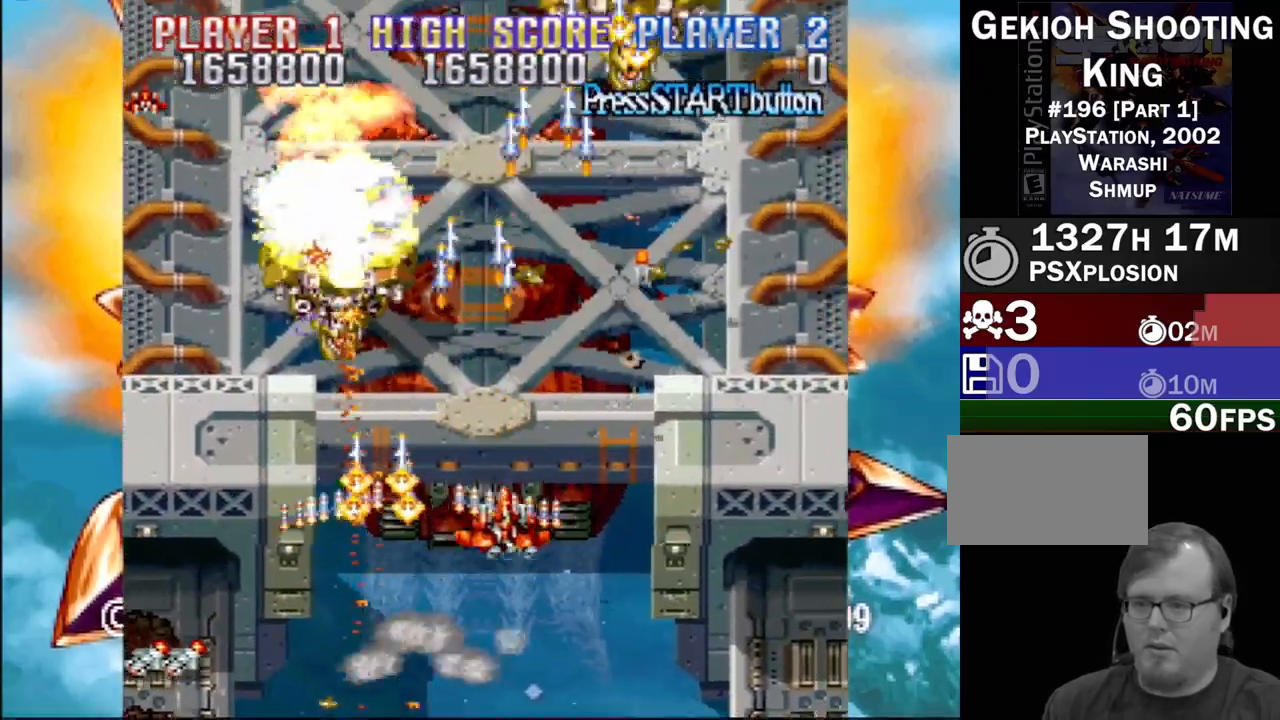
{"buttons": ["DPAD_RIGHT"], "events": [[100, "CROSS", "down"], [100, "SQUARE", "down"], [217, "SQUARE", "up"], [267, "CROSS", "up"], [300, "CROSS", "down"], [317, "SQUARE", "down"], [367, "CROSS", "up"], [433, "SQUARE", "up"], [483, "DPAD_UP", "up"]]}
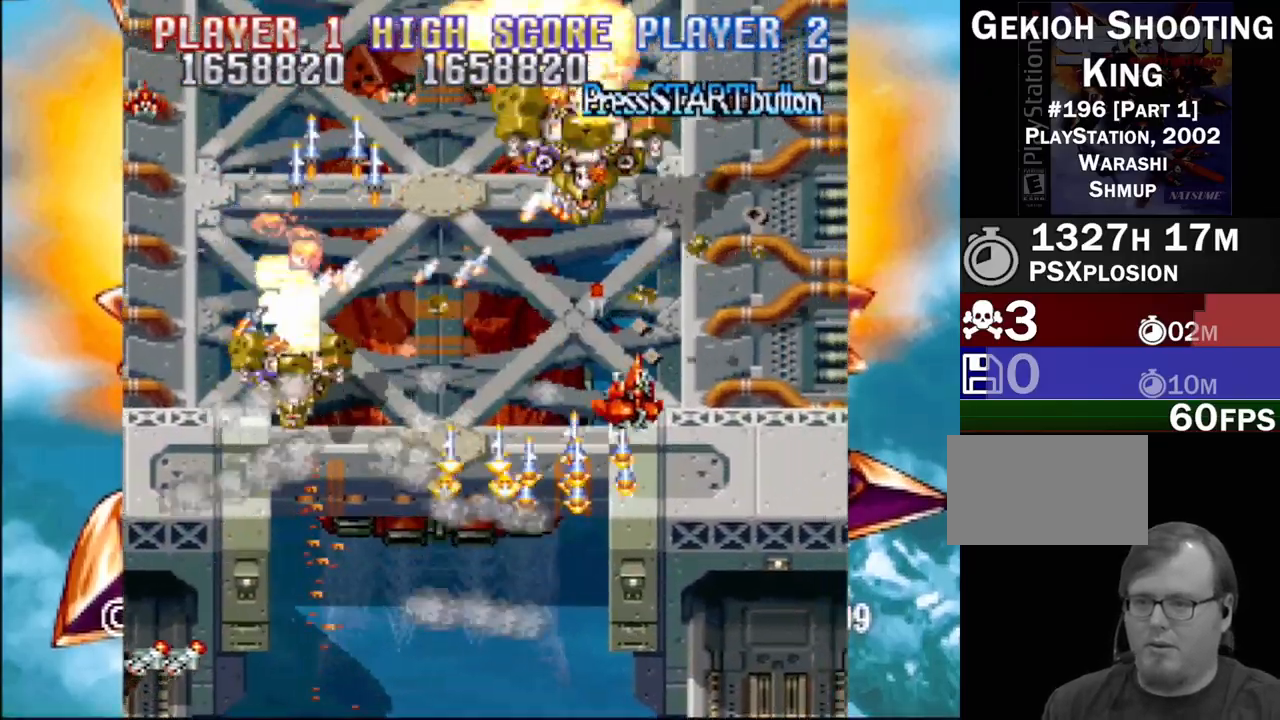
{"buttons": ["CROSS", "SQUARE", "DPAD_UP"]}
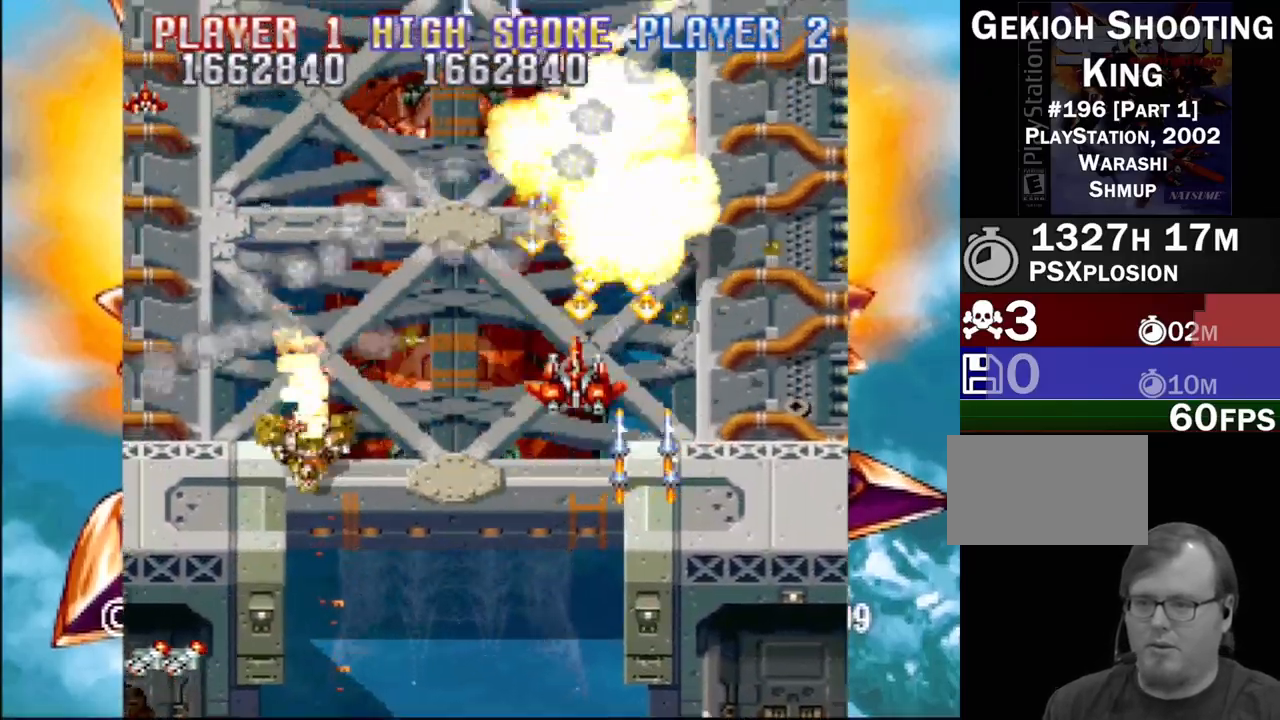
{"buttons": ["CROSS", "SQUARE", "DPAD_DOWN", "DPAD_LEFT"], "events": [[17, "CROSS", "up"], [100, "SQUARE", "up"], [117, "DPAD_LEFT", "down"], [117, "DPAD_UP", "up"], [167, "DPAD_DOWN", "down"], [267, "CROSS", "down"], [267, "SQUARE", "down"], [350, "SQUARE", "up"], [367, "CROSS", "up"], [450, "CROSS", "down"], [500, "SQUARE", "down"]]}
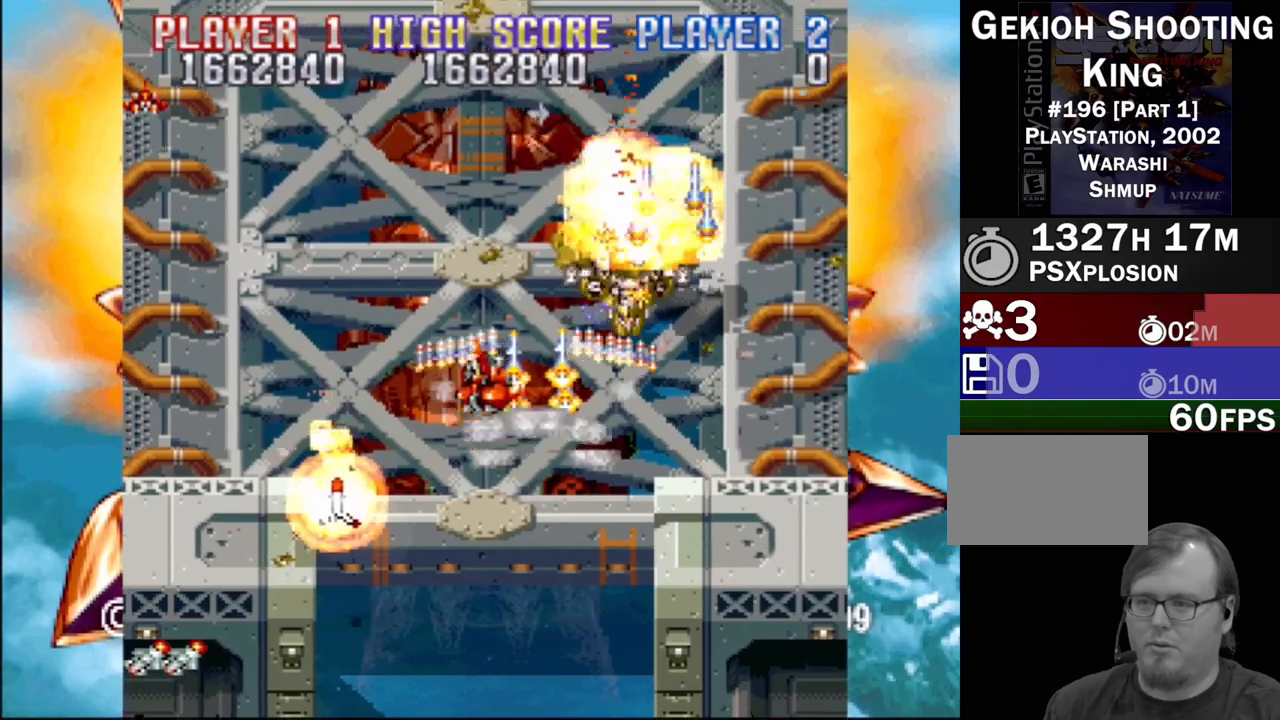
{"buttons": ["CROSS"], "events": [[33, "DPAD_LEFT", "up"], [100, "CROSS", "up"], [150, "SQUARE", "up"], [400, "CROSS", "down"], [433, "DPAD_DOWN", "up"]]}
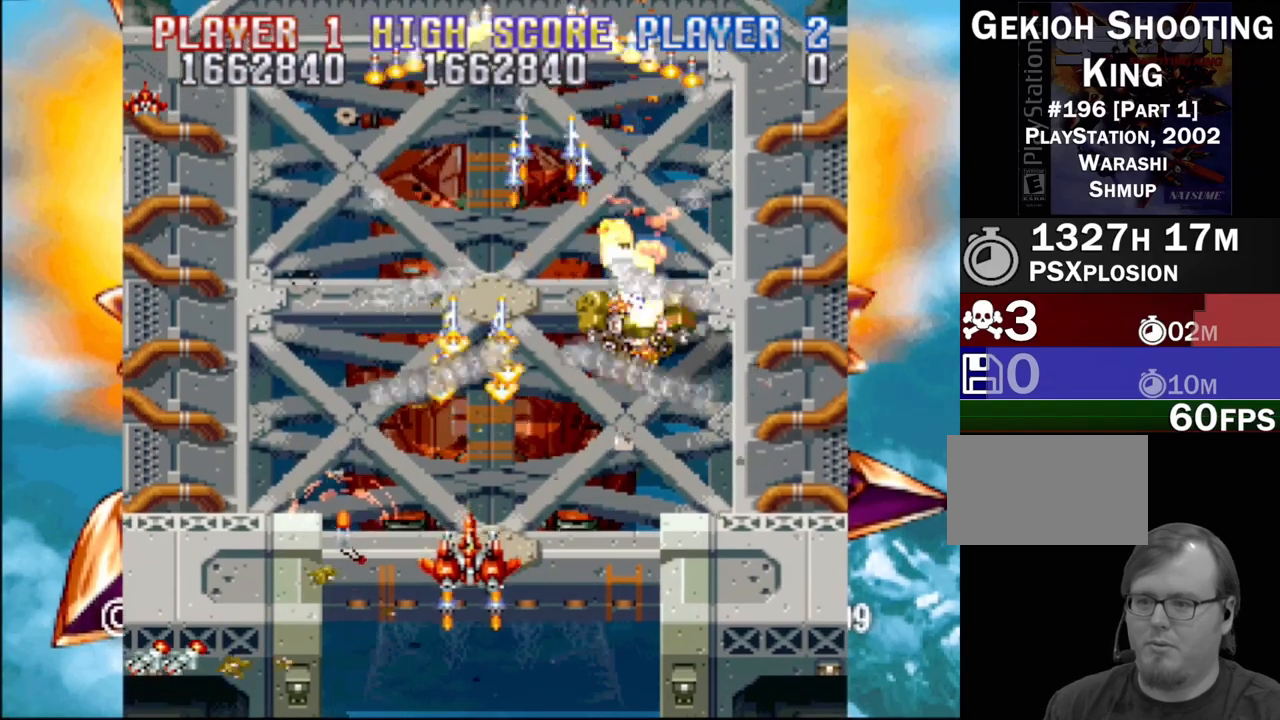
{"buttons": [], "events": [[17, "CROSS", "up"], [83, "CROSS", "down"], [150, "CROSS", "up"]]}
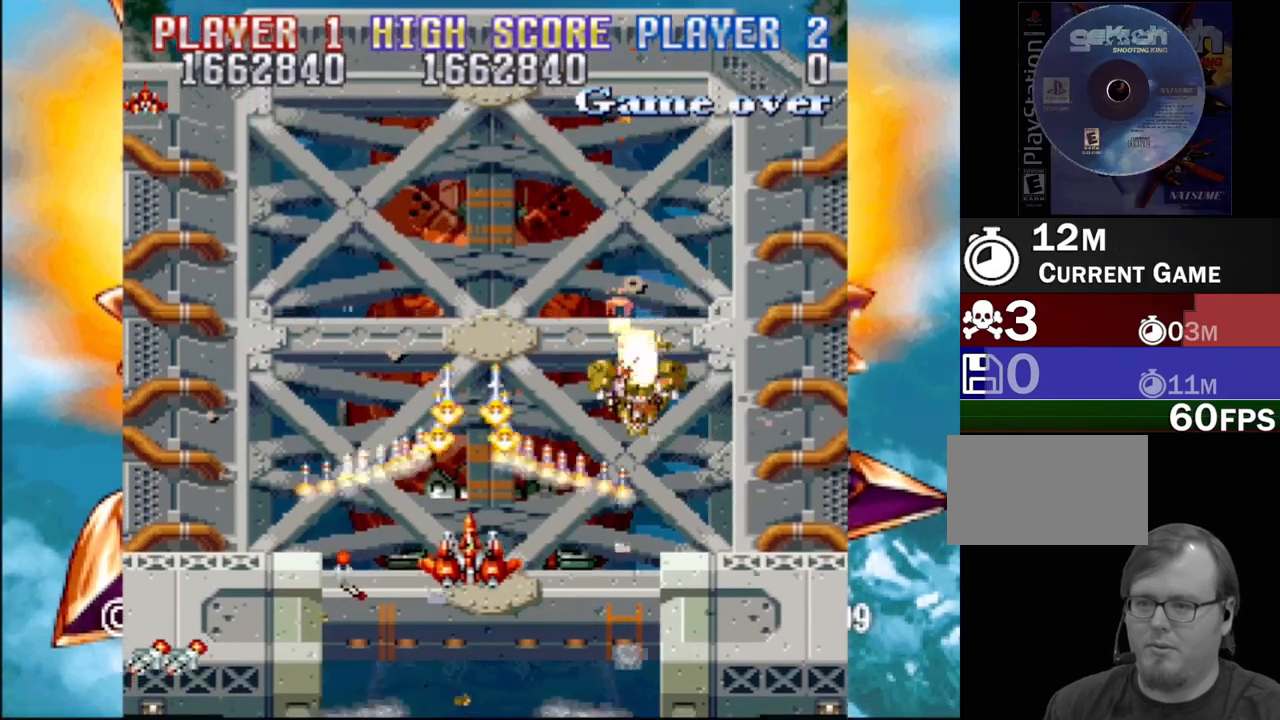
{"buttons": [], "events": []}
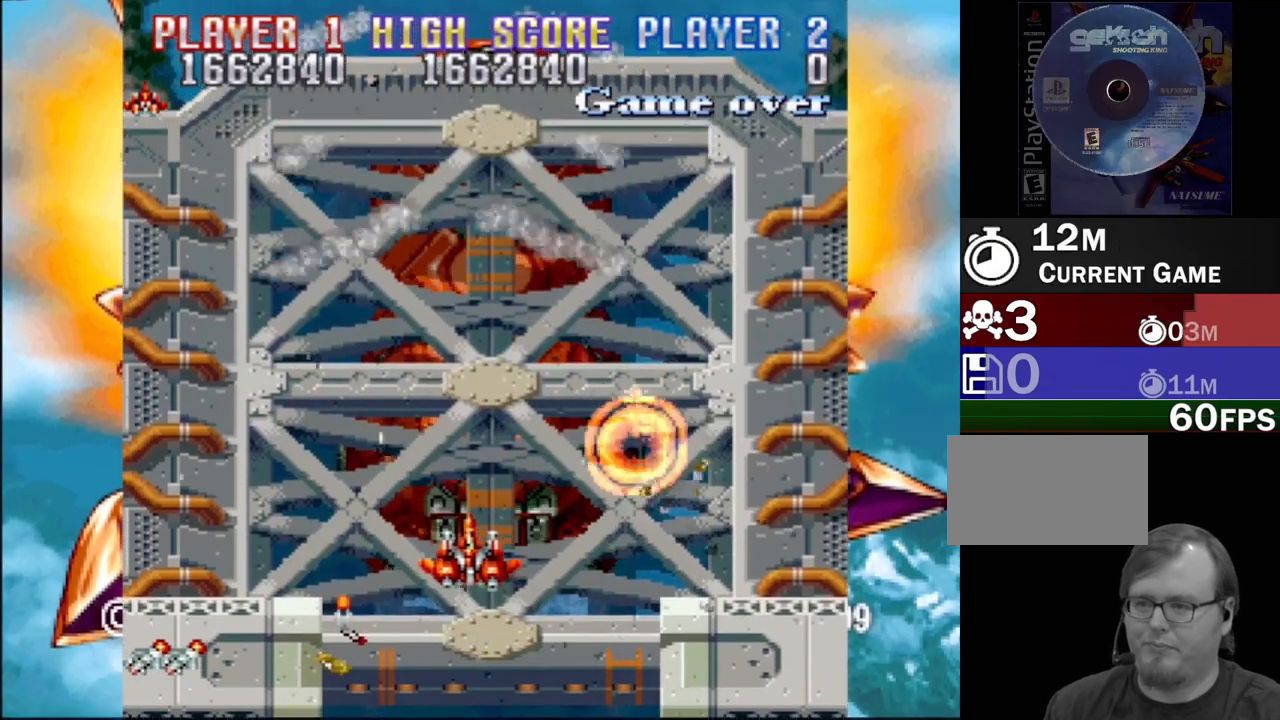
{"buttons": ["DPAD_LEFT"], "events": [[333, "DPAD_LEFT", "down"]]}
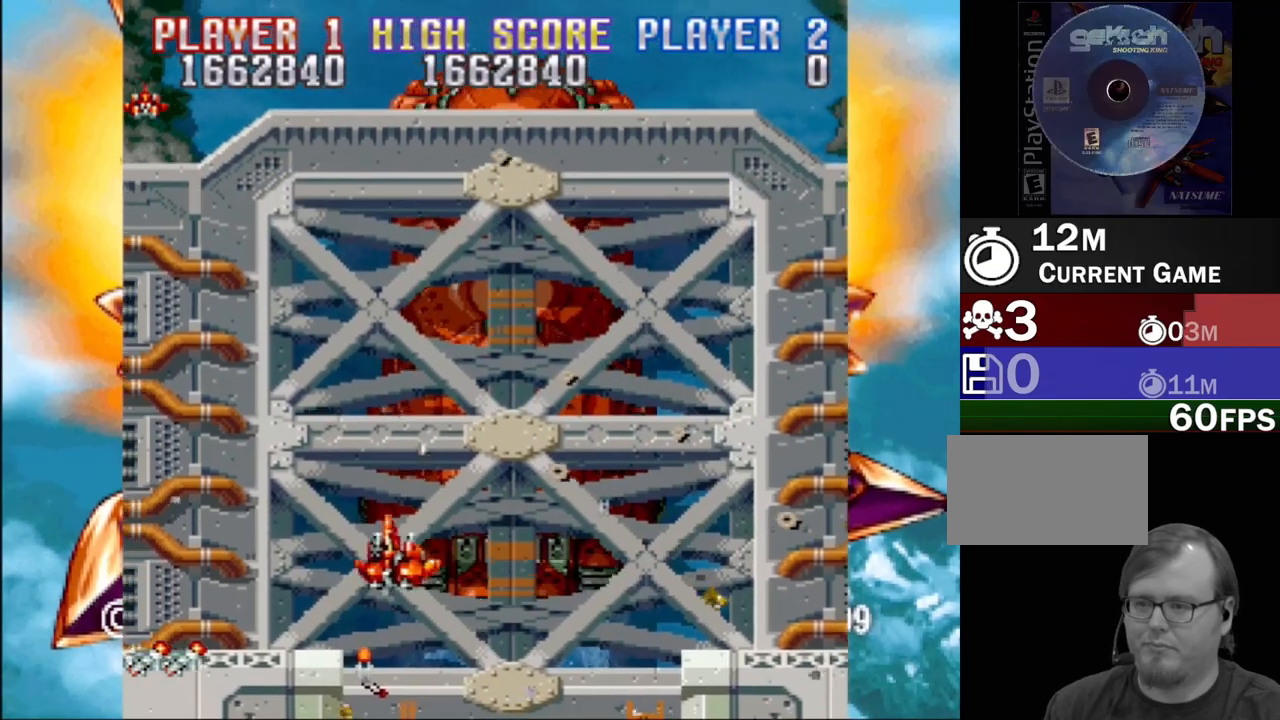
{"buttons": [], "events": [[33, "DPAD_LEFT", "up"]]}
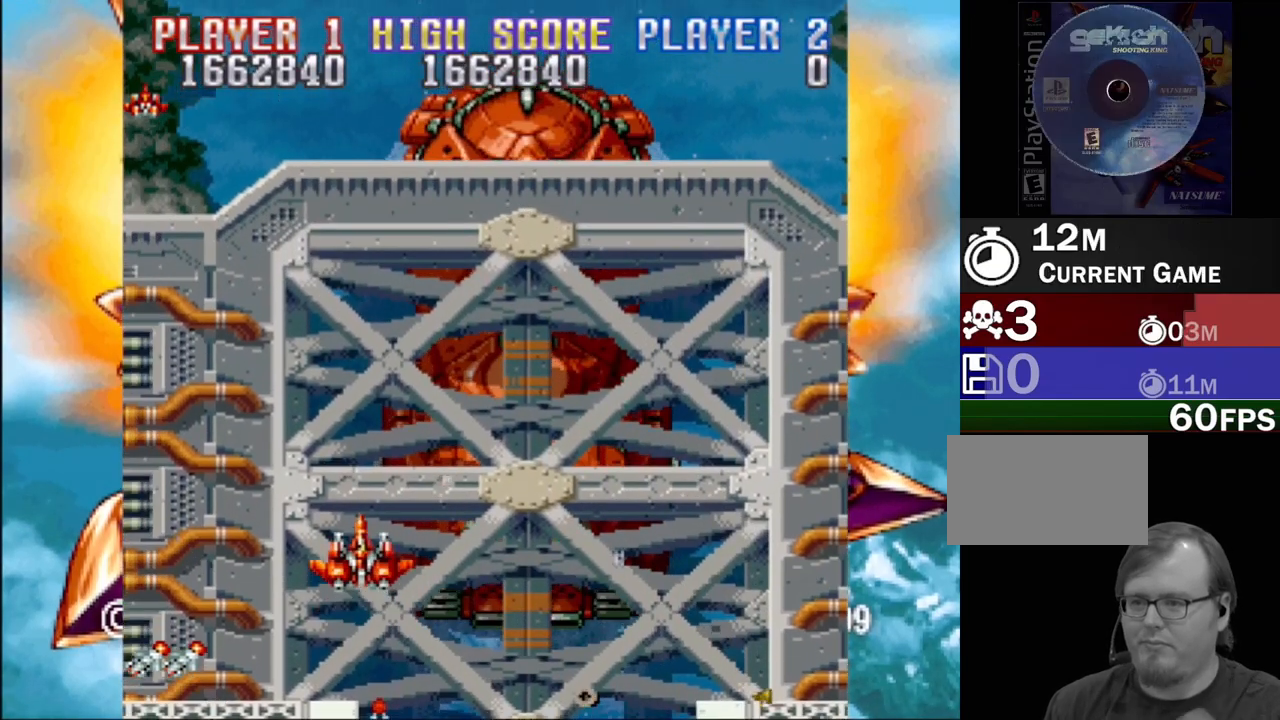
{"buttons": [], "events": []}
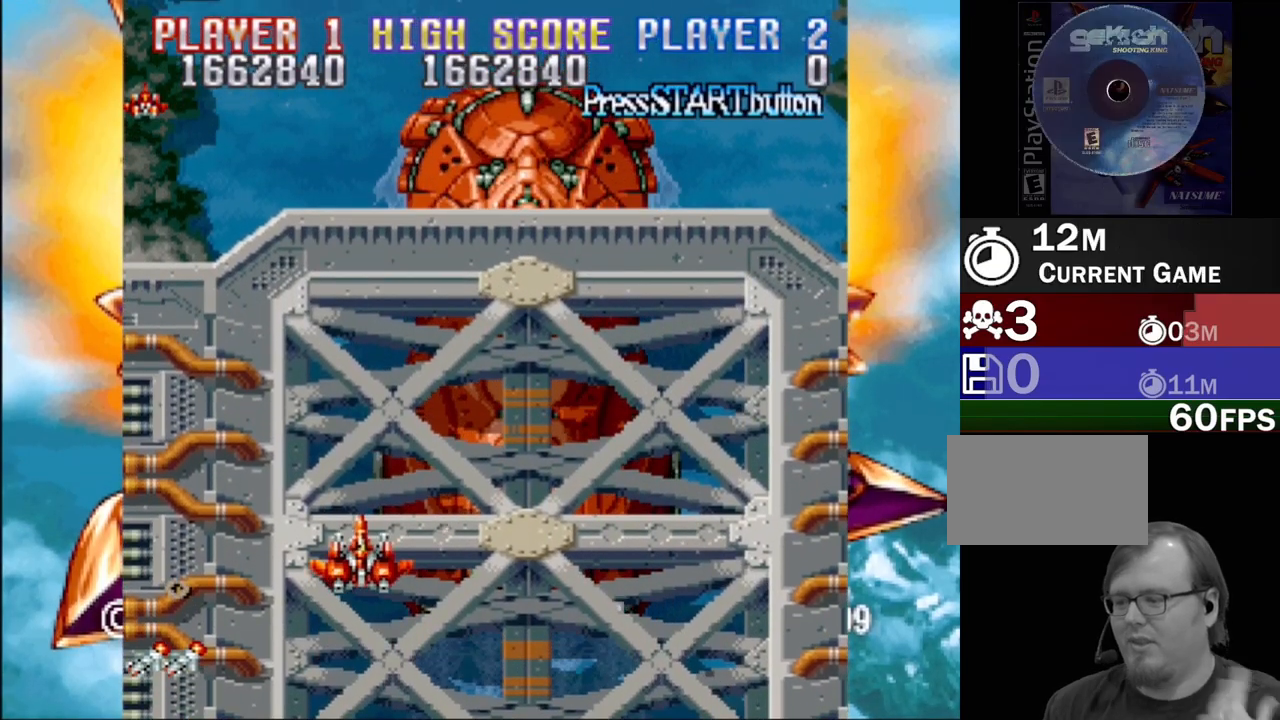
{"buttons": [], "events": []}
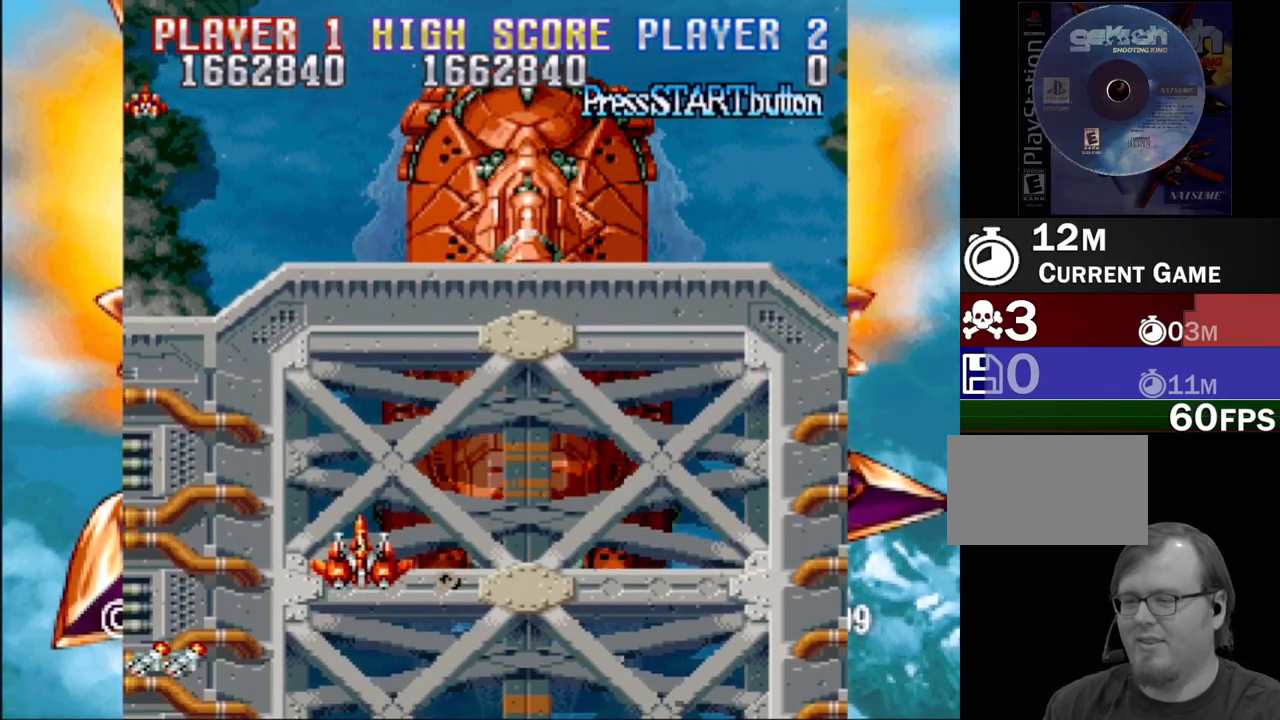
{"buttons": [], "events": []}
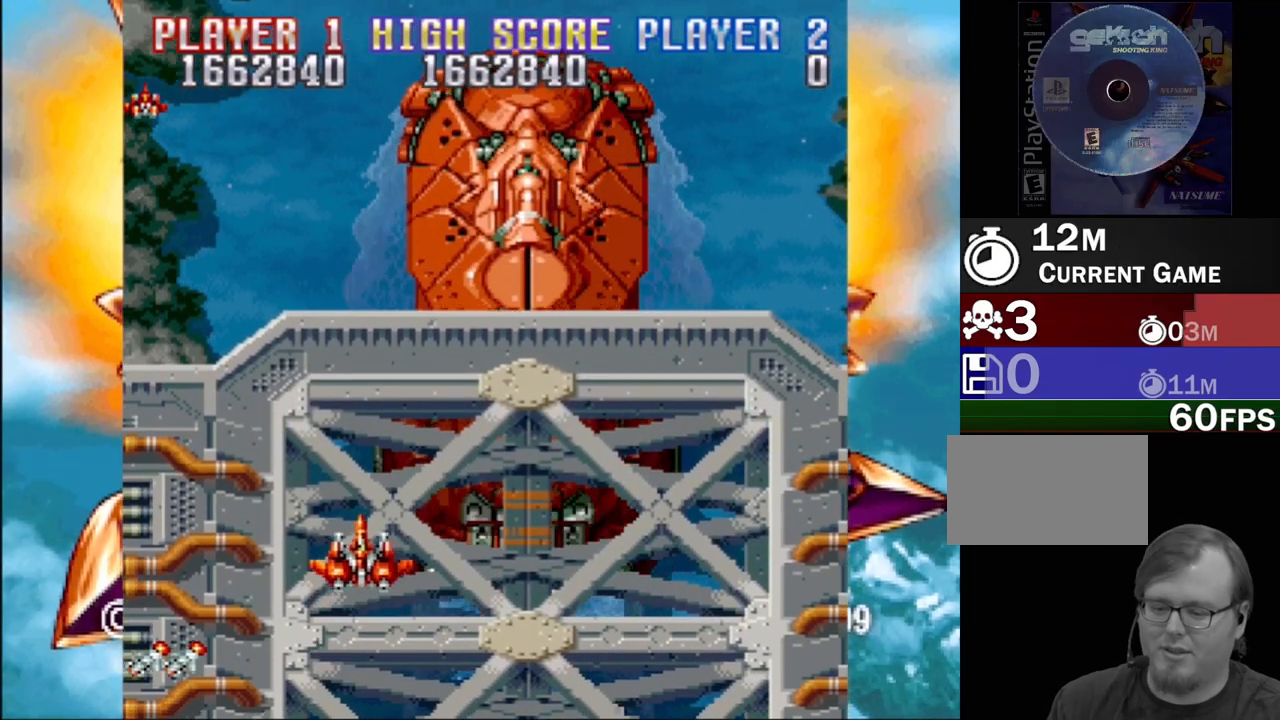
{"buttons": ["DPAD_RIGHT"], "events": [[500, "DPAD_RIGHT", "down"]]}
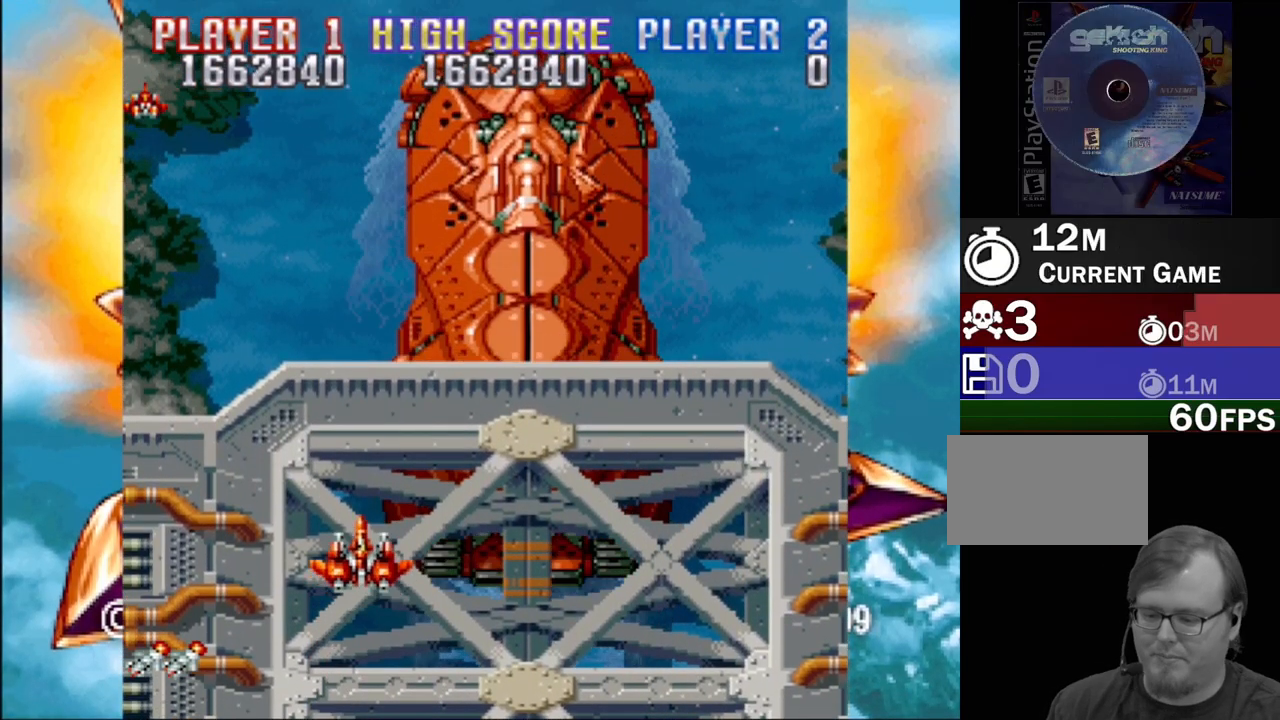
{"buttons": ["DPAD_DOWN", "DPAD_LEFT"], "events": [[217, "DPAD_RIGHT", "up"], [450, "DPAD_DOWN", "down"], [500, "DPAD_LEFT", "down"]]}
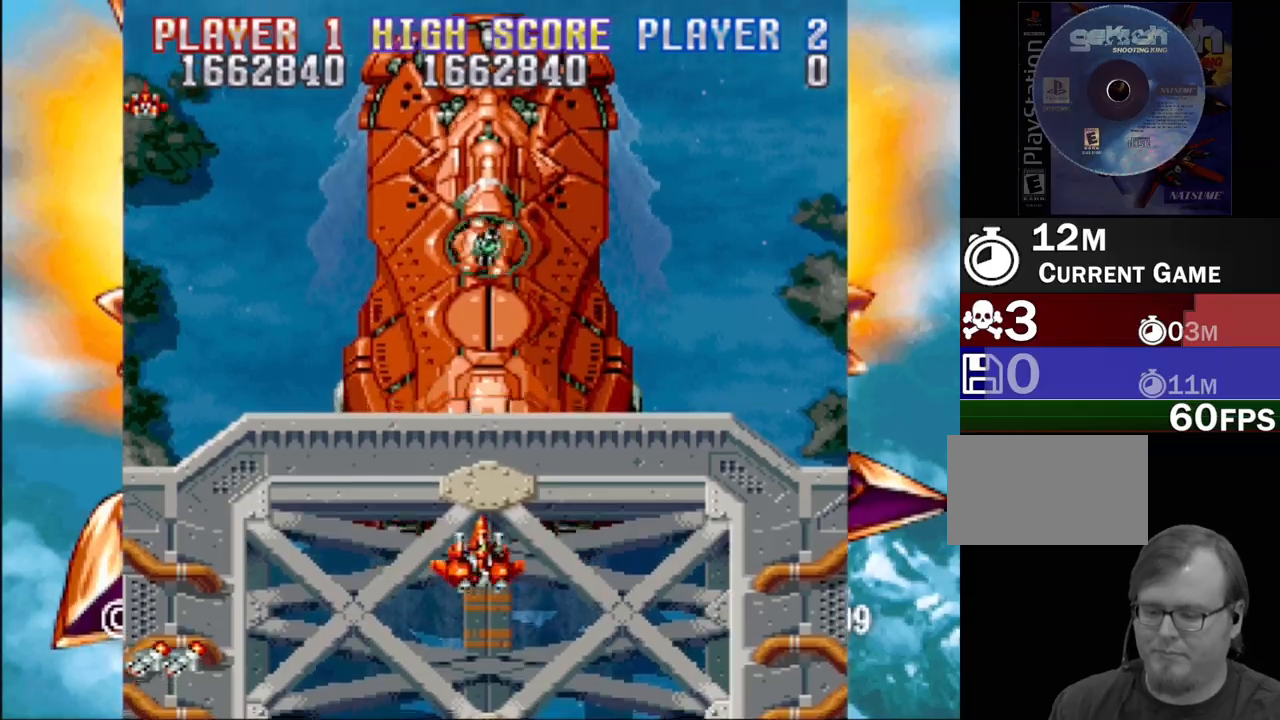
{"buttons": ["CROSS", "SQUARE", "DPAD_RIGHT"], "events": [[50, "SQUARE", "down"], [100, "DPAD_DOWN", "up"], [100, "DPAD_LEFT", "up"], [167, "CROSS", "down"], [217, "SQUARE", "up"], [267, "SQUARE", "down"], [333, "CROSS", "up"], [433, "CROSS", "down"], [450, "SQUARE", "up"], [500, "DPAD_RIGHT", "down"], [500, "SQUARE", "down"]]}
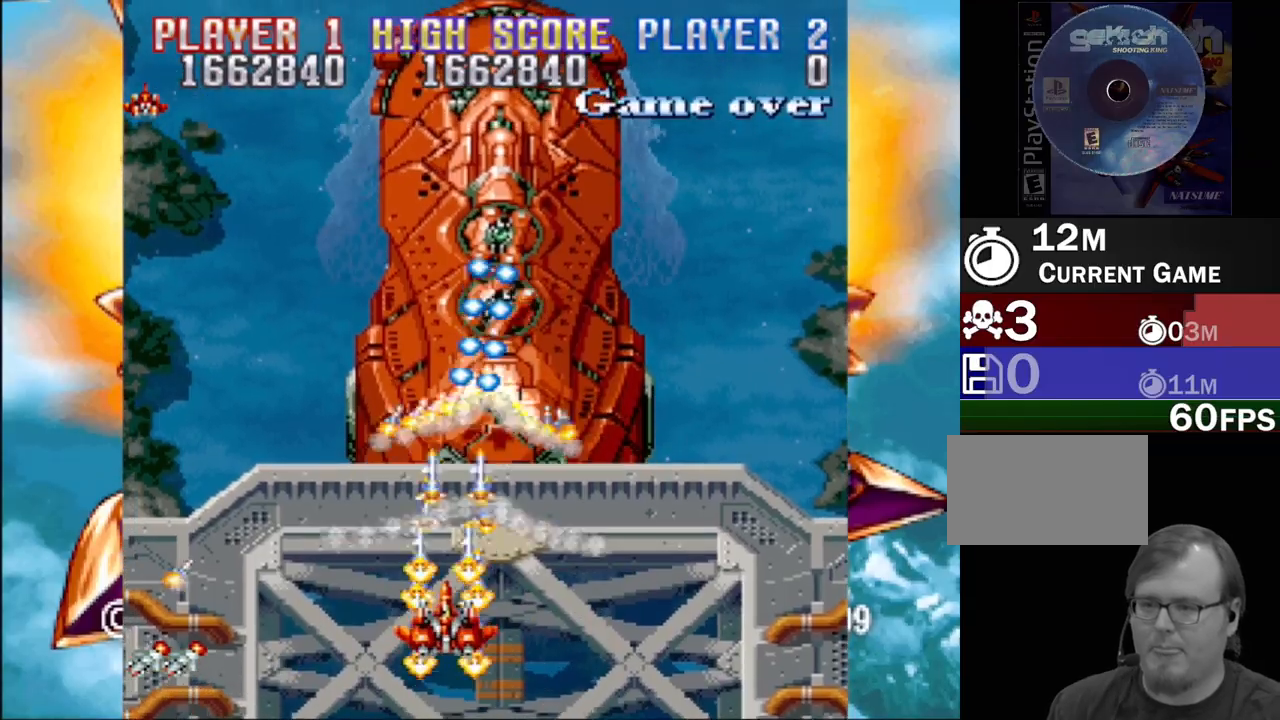
{"buttons": ["SQUARE", "DPAD_LEFT"], "events": [[67, "CROSS", "up"], [100, "DPAD_RIGHT", "up"], [150, "CROSS", "down"], [150, "DPAD_RIGHT", "down"], [183, "SQUARE", "up"], [233, "SQUARE", "down"], [267, "CROSS", "up"], [300, "DPAD_RIGHT", "up"], [367, "CROSS", "down"], [383, "SQUARE", "up"], [433, "DPAD_LEFT", "down"], [467, "SQUARE", "down"], [500, "CROSS", "up"]]}